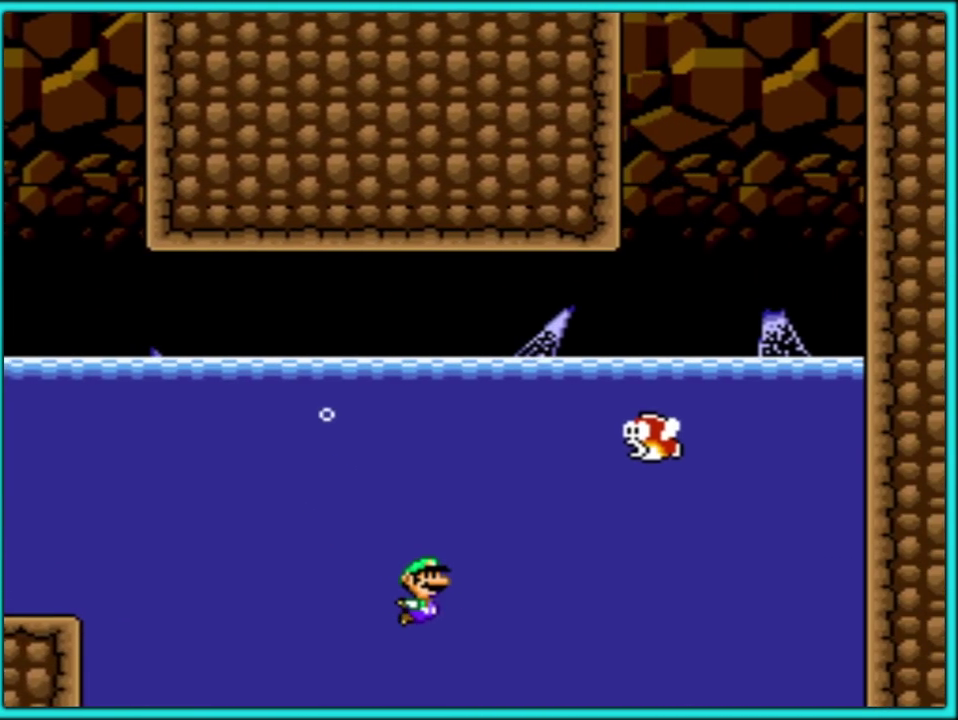
Gameplay with a controller (Nintendo layout); each line is a JSON object with the inputs held at the frame after it. "events" lists button and stick changes between this image and that frame as [ms after this image, input, new state], when the widget could be followed in between. Not read: L3 R3.
{"buttons": ["Y", "DPAD_RIGHT"], "events": [[317, "B", "down"], [400, "B", "up"]]}
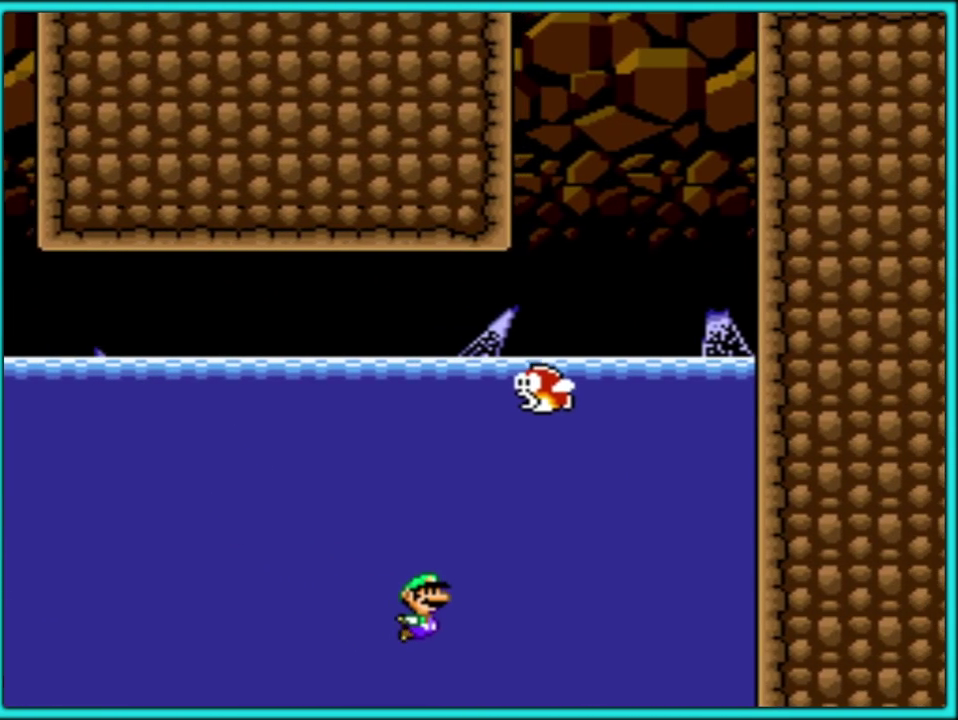
{"buttons": ["Y", "DPAD_RIGHT"], "events": []}
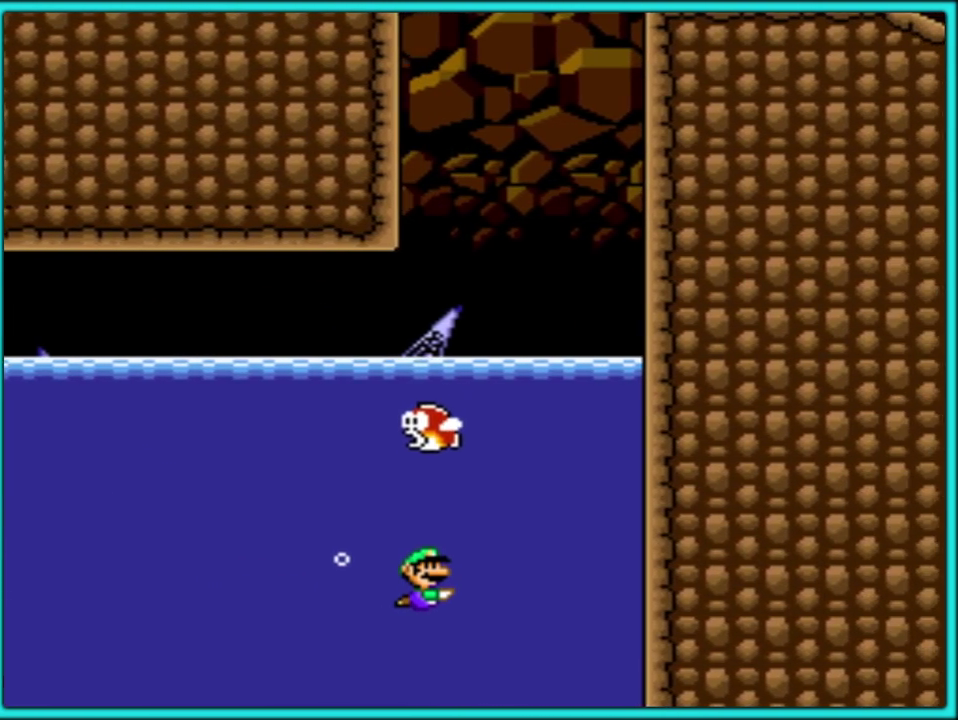
{"buttons": ["Y", "DPAD_UP", "DPAD_LEFT"], "events": [[100, "B", "down"], [100, "DPAD_UP", "down"], [183, "B", "up"], [250, "B", "down"], [350, "B", "up"], [400, "DPAD_RIGHT", "up"], [417, "B", "down"], [433, "DPAD_LEFT", "down"], [483, "B", "up"]]}
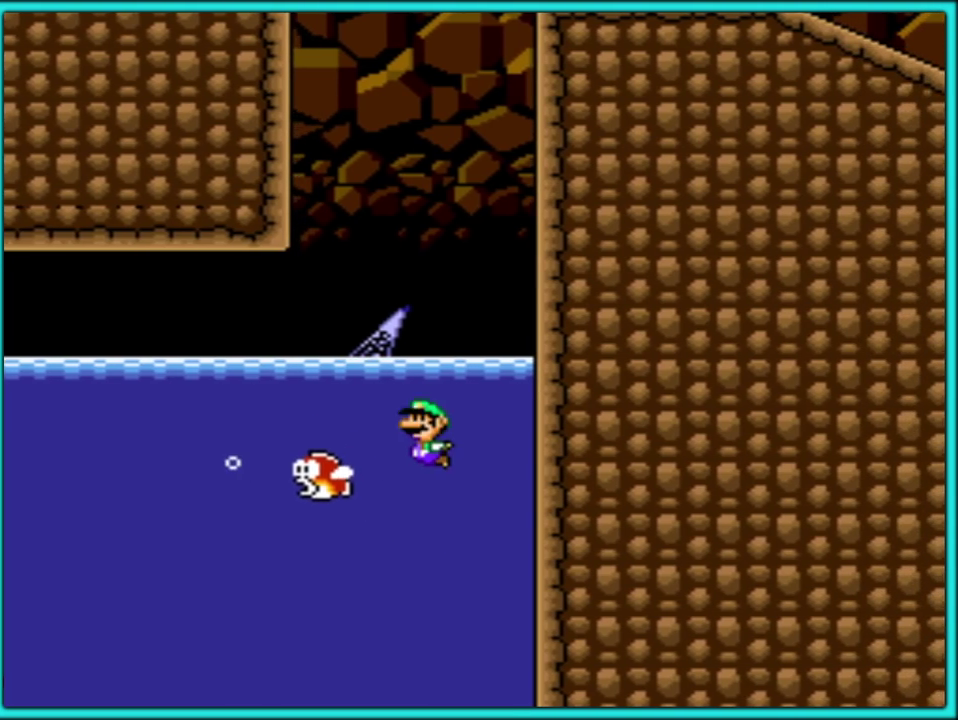
{"buttons": ["Y", "DPAD_RIGHT"], "events": [[50, "B", "down"], [67, "DPAD_LEFT", "up"], [133, "DPAD_RIGHT", "down"], [417, "DPAD_UP", "up"], [467, "B", "up"]]}
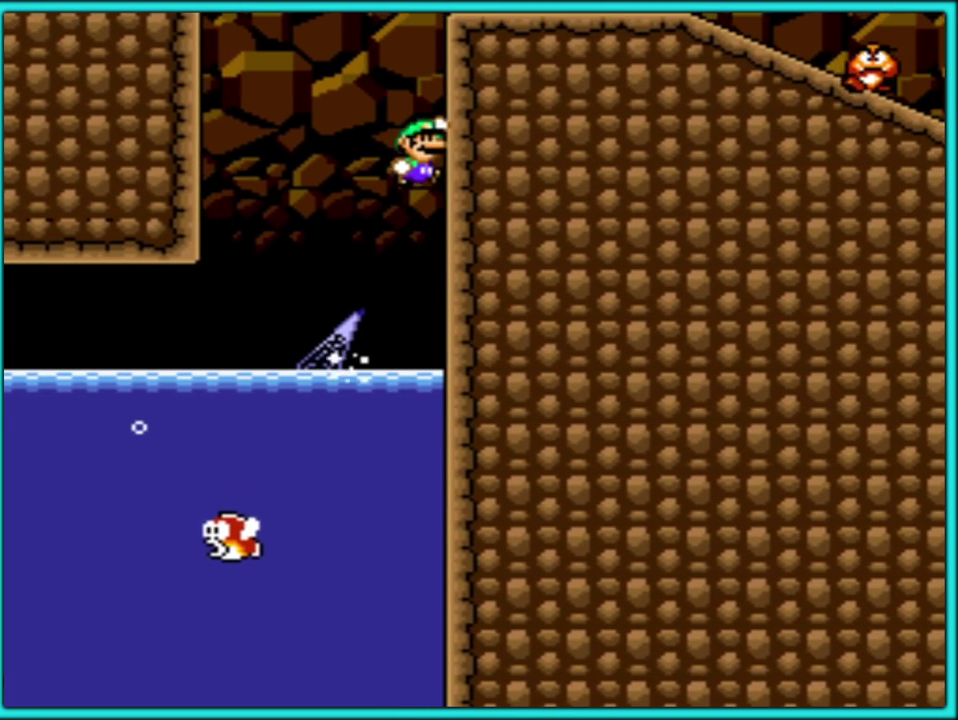
{"buttons": ["B", "Y", "DPAD_UP", "DPAD_RIGHT"], "events": [[50, "B", "down"], [217, "DPAD_UP", "down"], [250, "DPAD_RIGHT", "up"], [267, "DPAD_LEFT", "down"], [267, "DPAD_UP", "up"], [333, "DPAD_LEFT", "up"], [367, "B", "up"], [367, "DPAD_RIGHT", "down"], [417, "B", "down"], [417, "DPAD_UP", "down"]]}
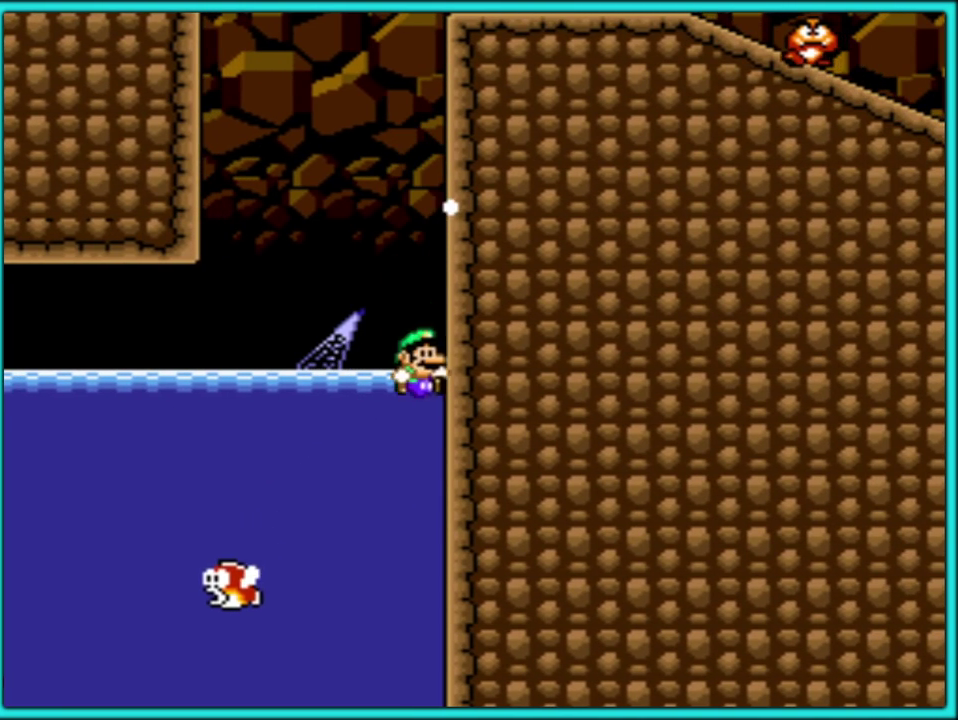
{"buttons": ["B", "Y", "DPAD_UP", "DPAD_RIGHT"], "events": [[50, "DPAD_RIGHT", "up"], [150, "DPAD_LEFT", "down"], [233, "DPAD_LEFT", "up"], [250, "DPAD_RIGHT", "down"], [300, "B", "up"], [333, "DPAD_RIGHT", "up"], [350, "B", "down"], [350, "DPAD_LEFT", "down"], [500, "DPAD_LEFT", "up"], [500, "DPAD_RIGHT", "down"]]}
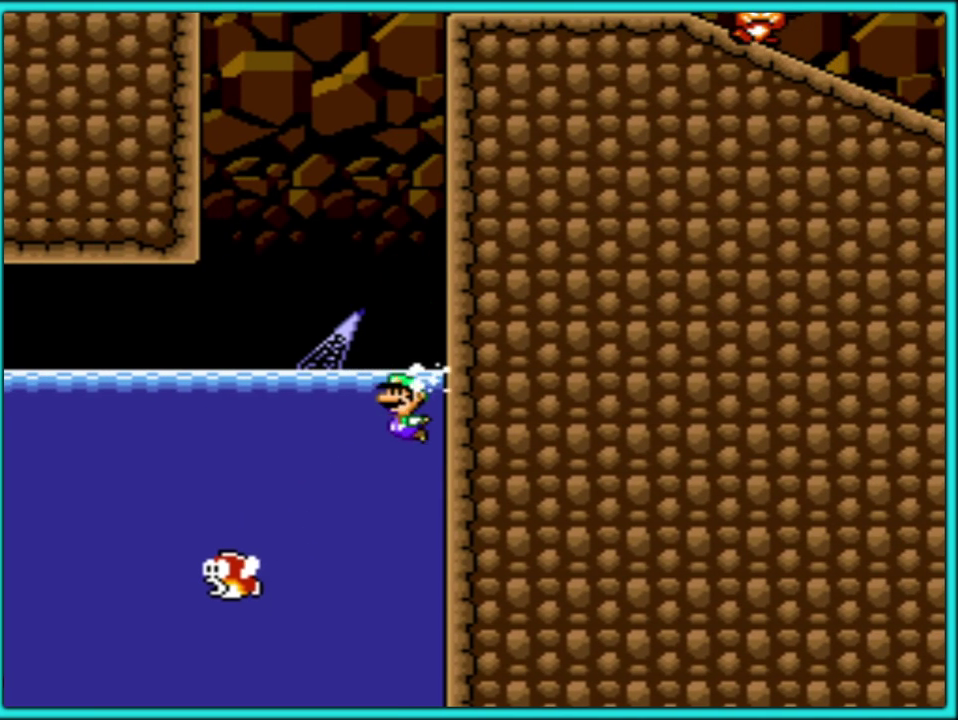
{"buttons": ["Y", "DPAD_RIGHT"], "events": [[117, "DPAD_RIGHT", "up"], [283, "DPAD_RIGHT", "down"], [433, "DPAD_UP", "up"], [450, "B", "up"]]}
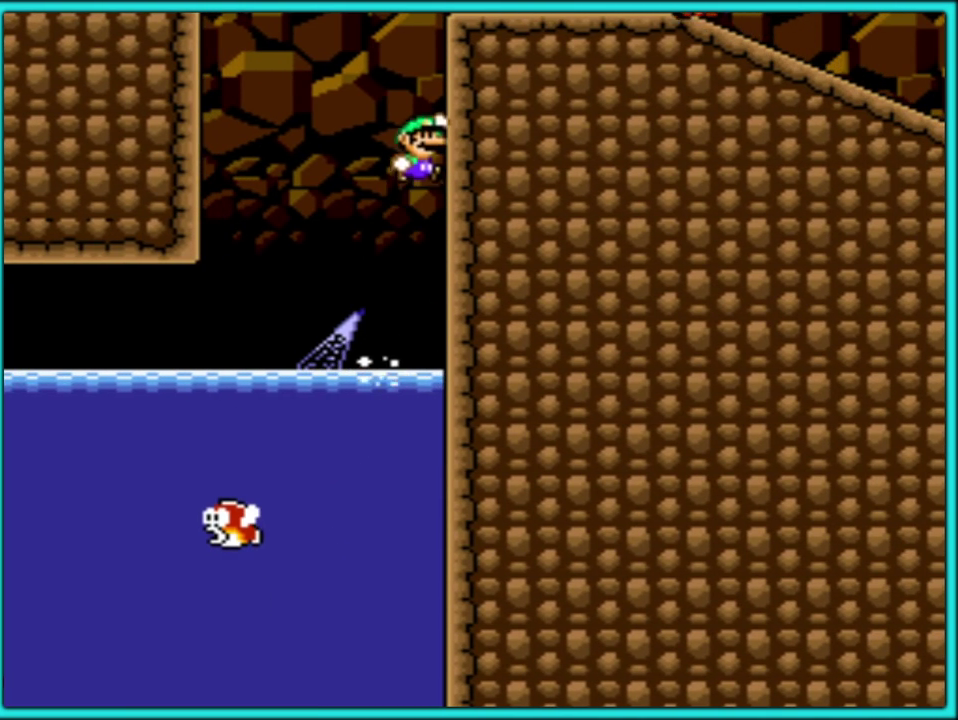
{"buttons": ["B", "Y", "DPAD_LEFT"], "events": [[83, "B", "down"], [333, "DPAD_RIGHT", "up"], [350, "DPAD_LEFT", "down"]]}
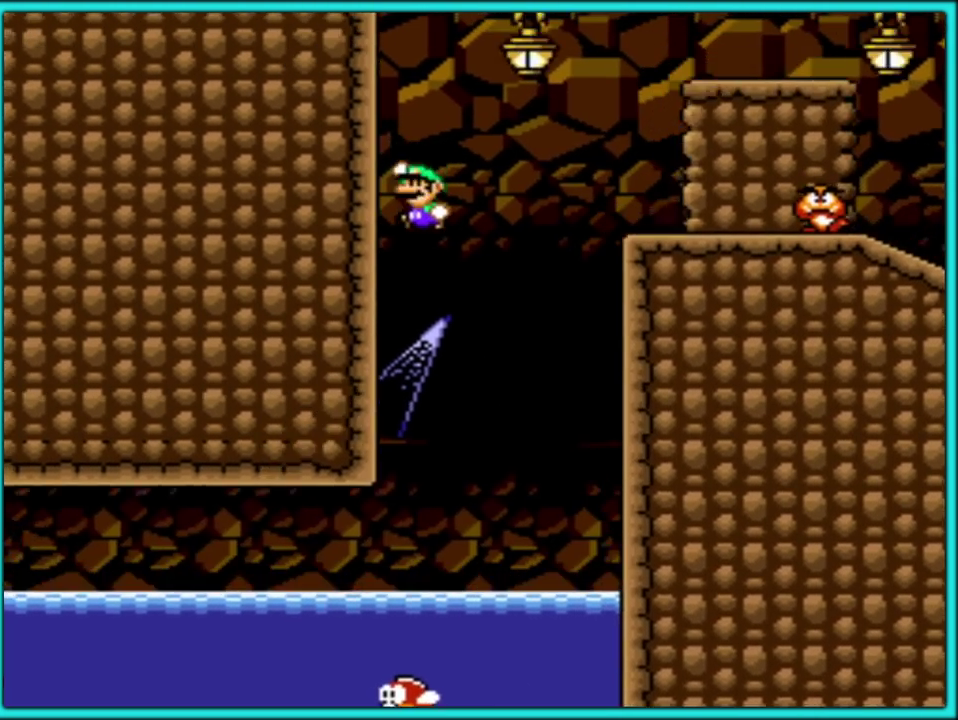
{"buttons": ["B", "Y", "DPAD_RIGHT"], "events": [[50, "B", "up"], [133, "B", "down"], [317, "DPAD_LEFT", "up"], [317, "DPAD_RIGHT", "down"]]}
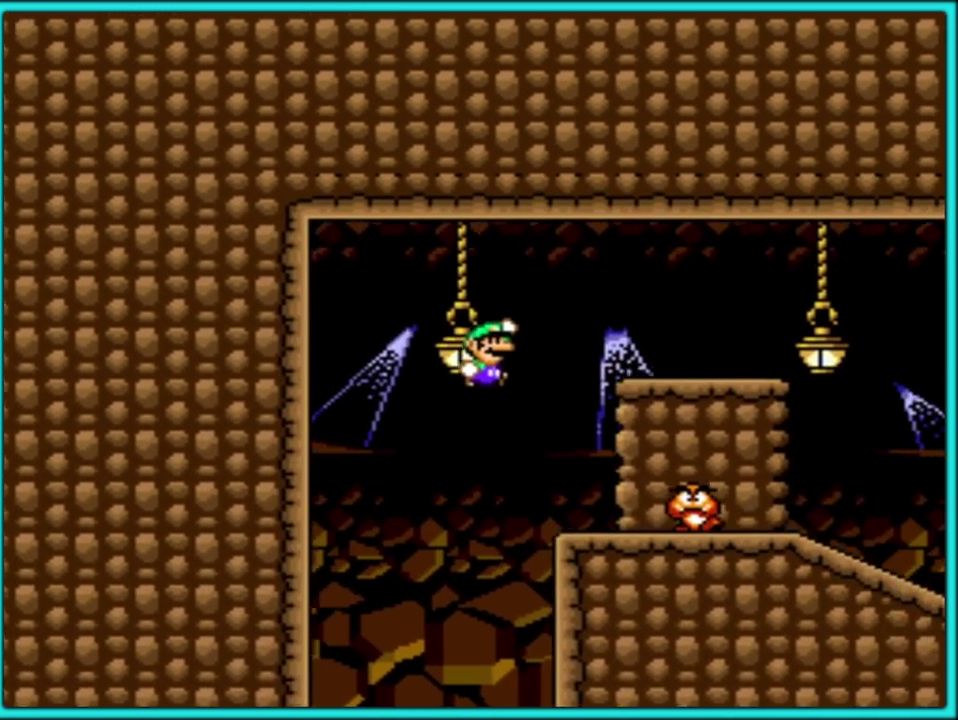
{"buttons": ["Y", "DPAD_RIGHT"], "events": [[117, "B", "up"]]}
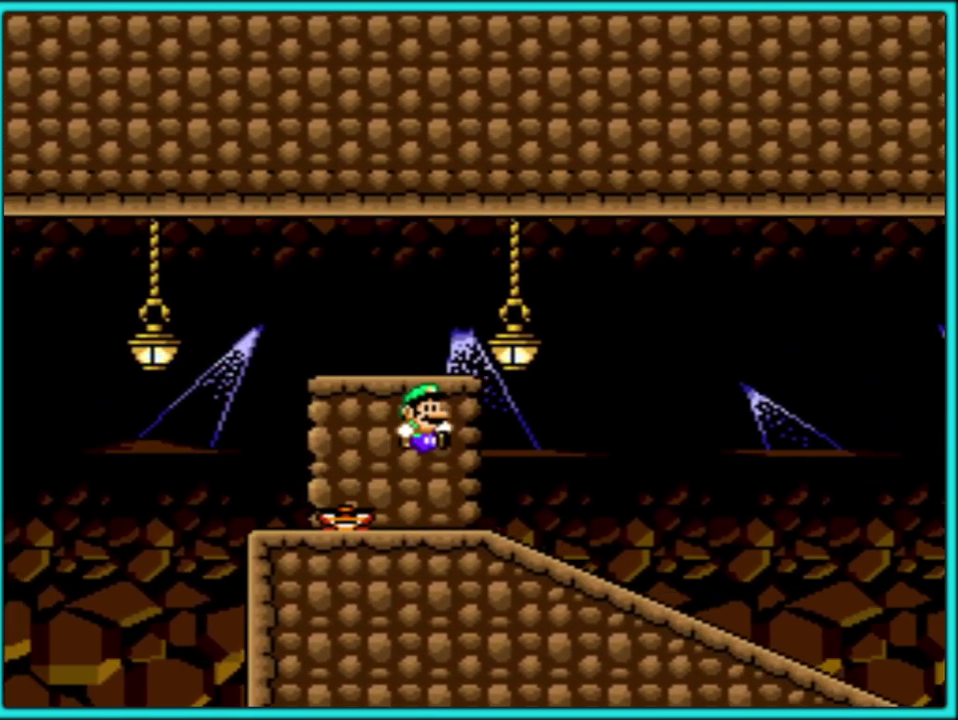
{"buttons": ["Y", "DPAD_RIGHT"], "events": []}
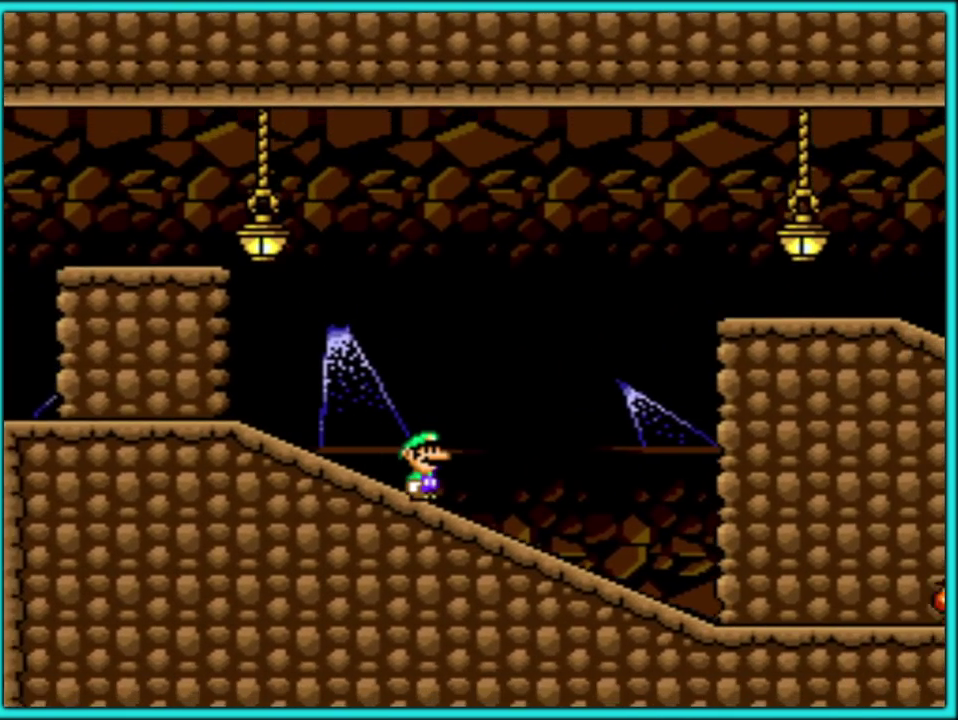
{"buttons": ["Y", "DPAD_RIGHT"], "events": []}
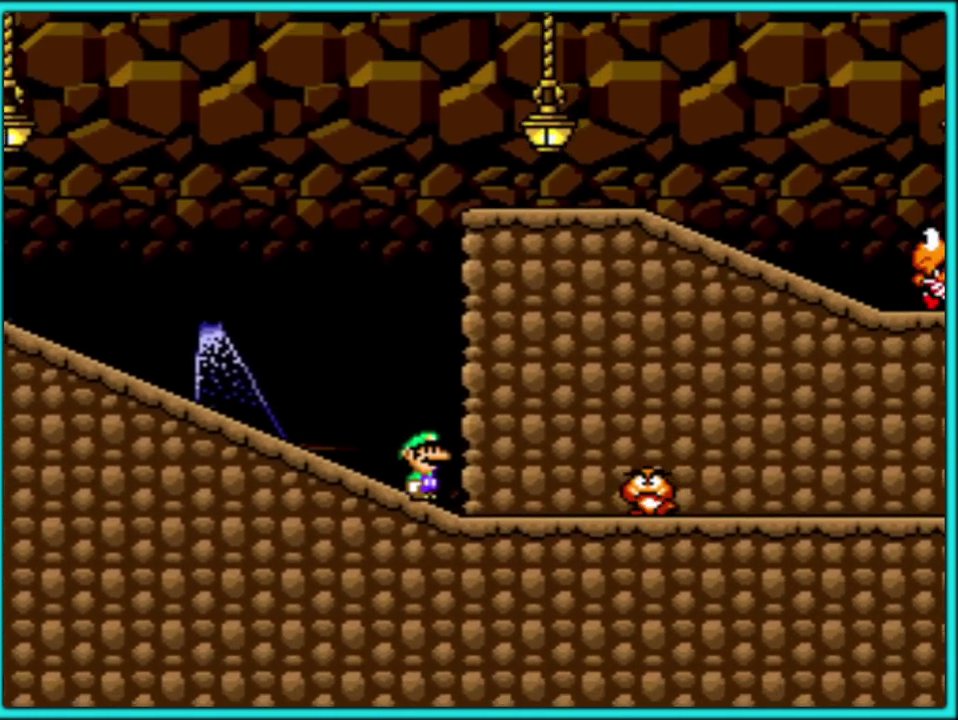
{"buttons": ["B", "Y", "DPAD_RIGHT"], "events": [[67, "B", "down"]]}
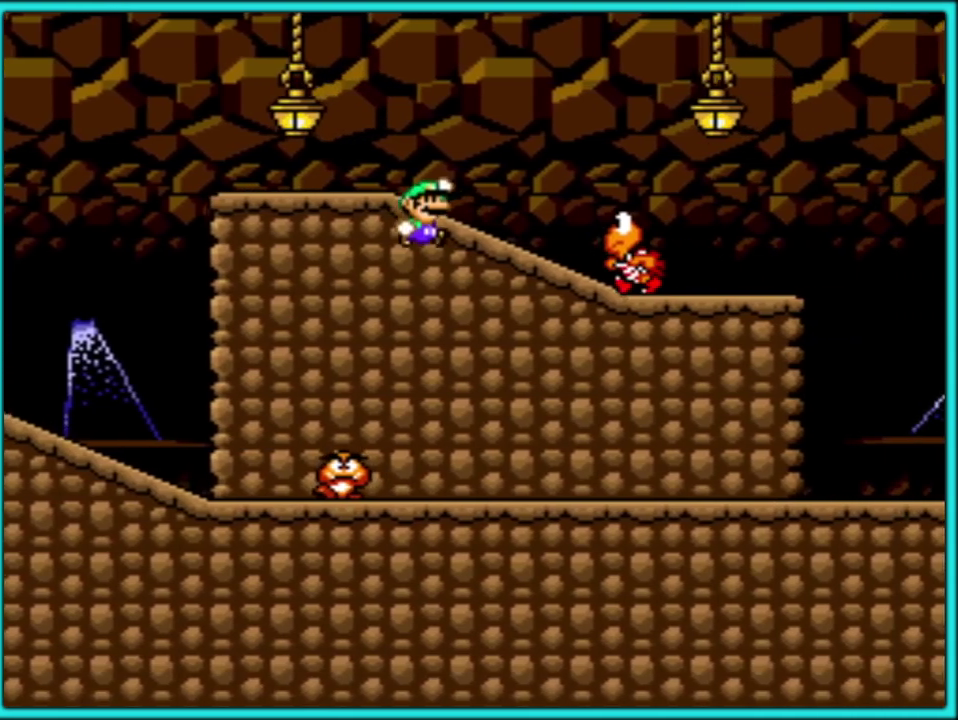
{"buttons": ["Y", "DPAD_RIGHT"], "events": [[450, "B", "up"]]}
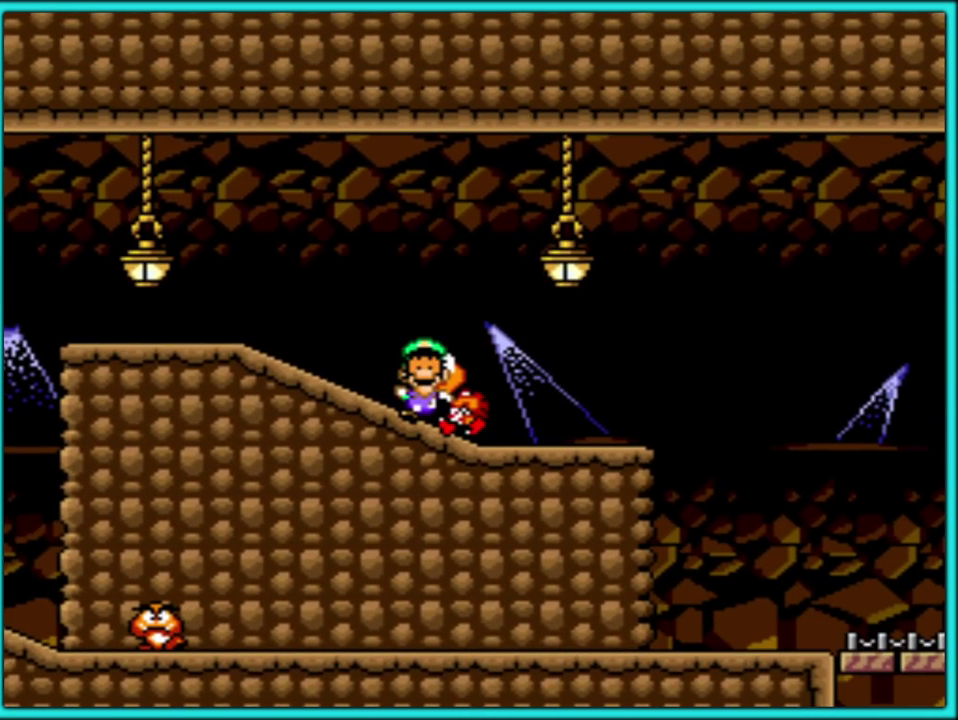
{"buttons": [], "events": [[200, "DPAD_RIGHT", "up"], [300, "Y", "up"], [383, "A", "down"], [450, "A", "up"]]}
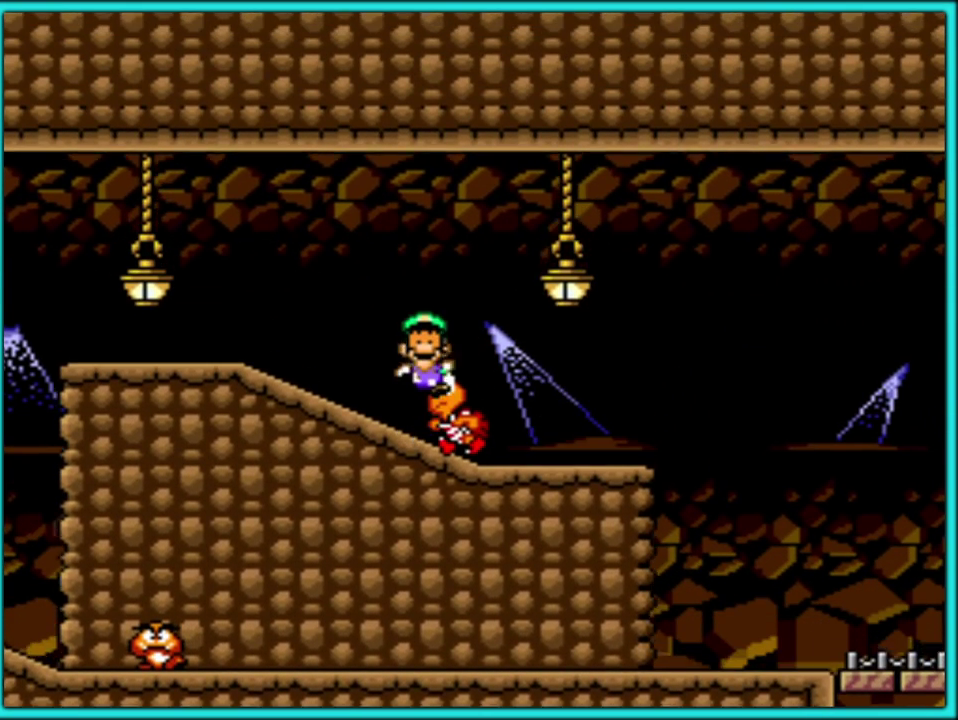
{"buttons": [], "events": [[200, "A", "down"], [317, "A", "up"], [383, "A", "down"], [500, "A", "up"]]}
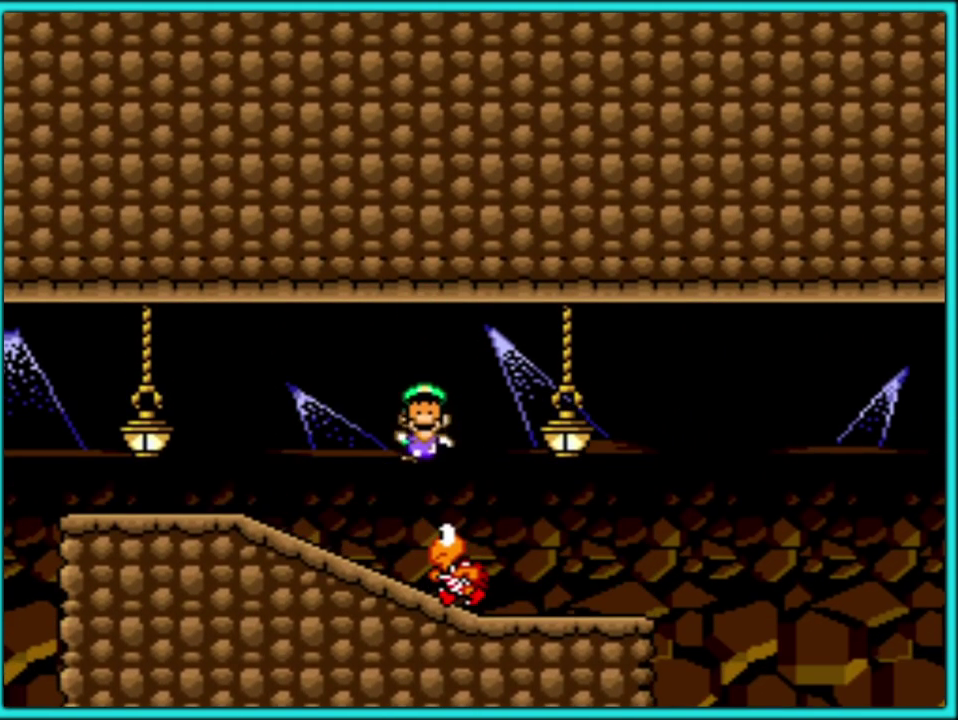
{"buttons": ["A"], "events": [[50, "A", "down"], [167, "A", "up"], [233, "A", "down"], [383, "A", "up"], [433, "A", "down"]]}
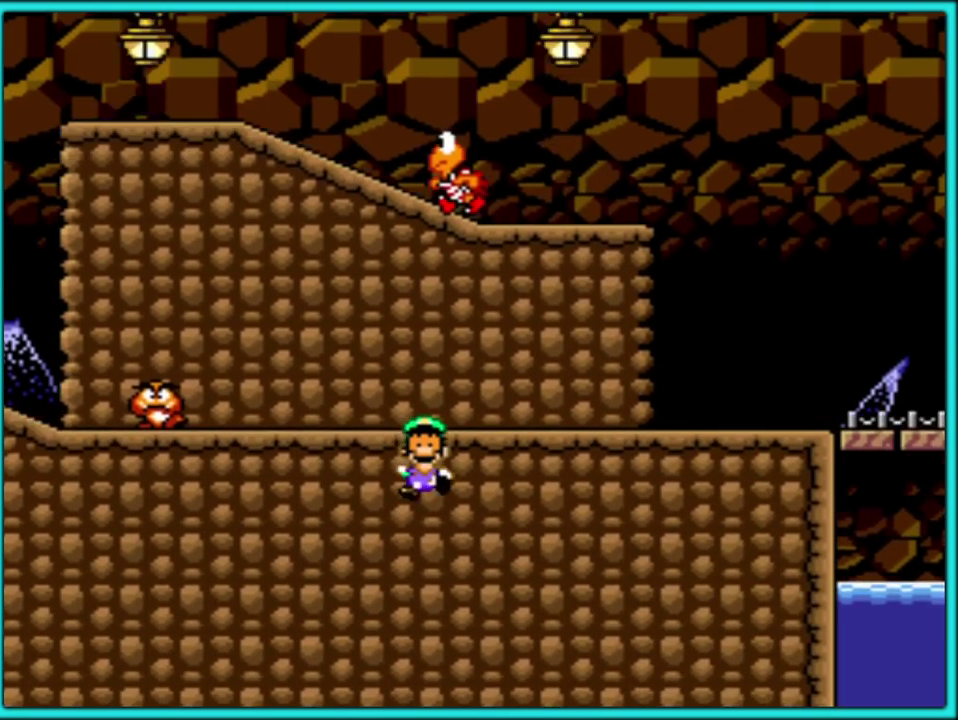
{"buttons": ["A"], "events": [[67, "A", "up"], [117, "A", "down"], [233, "A", "up"], [283, "A", "down"], [400, "A", "up"], [467, "A", "down"]]}
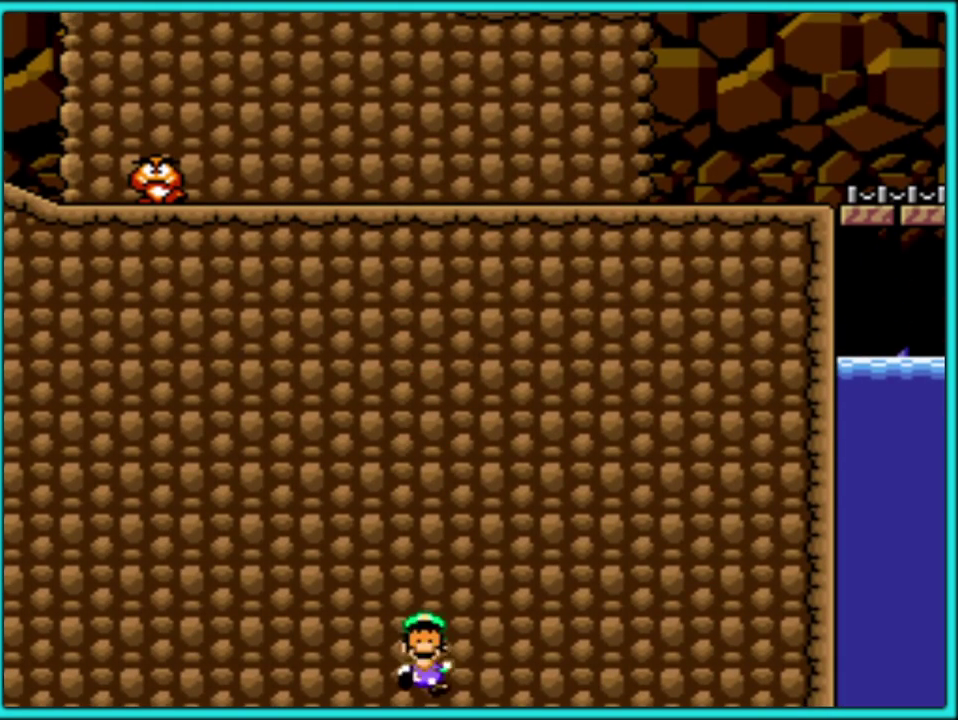
{"buttons": [], "events": [[83, "A", "up"], [150, "A", "down"], [233, "A", "up"], [333, "A", "down"], [417, "A", "up"]]}
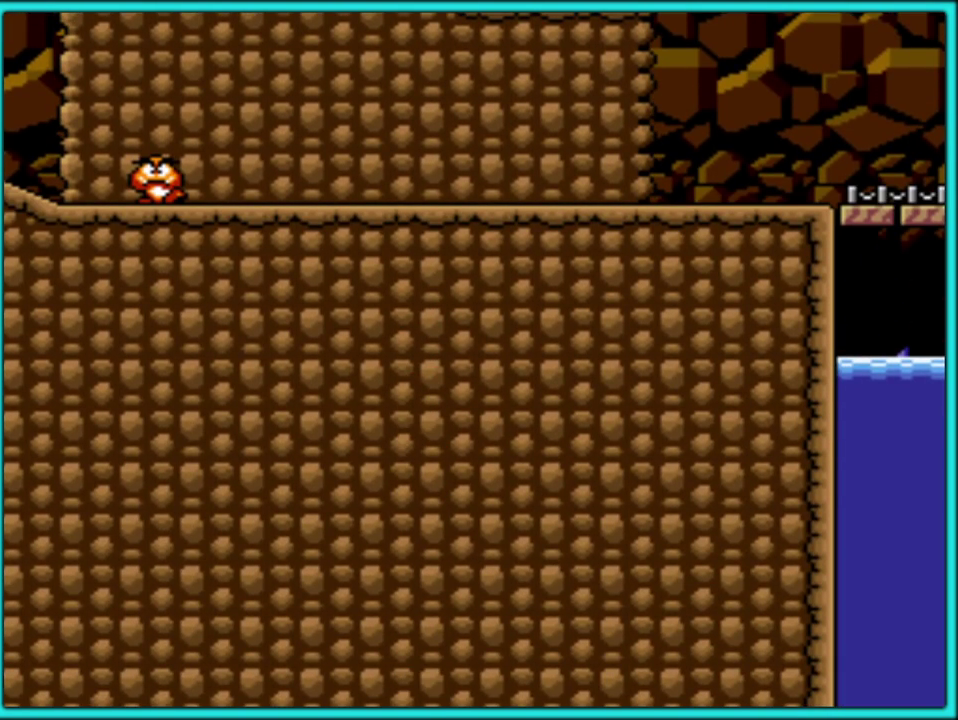
{"buttons": [], "events": []}
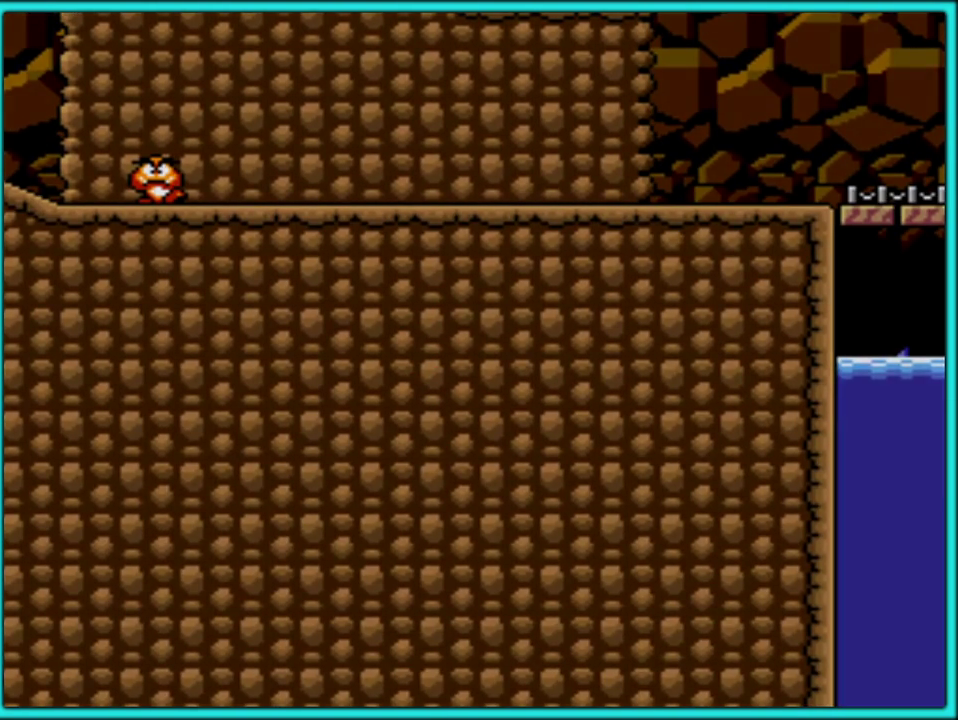
{"buttons": [], "events": []}
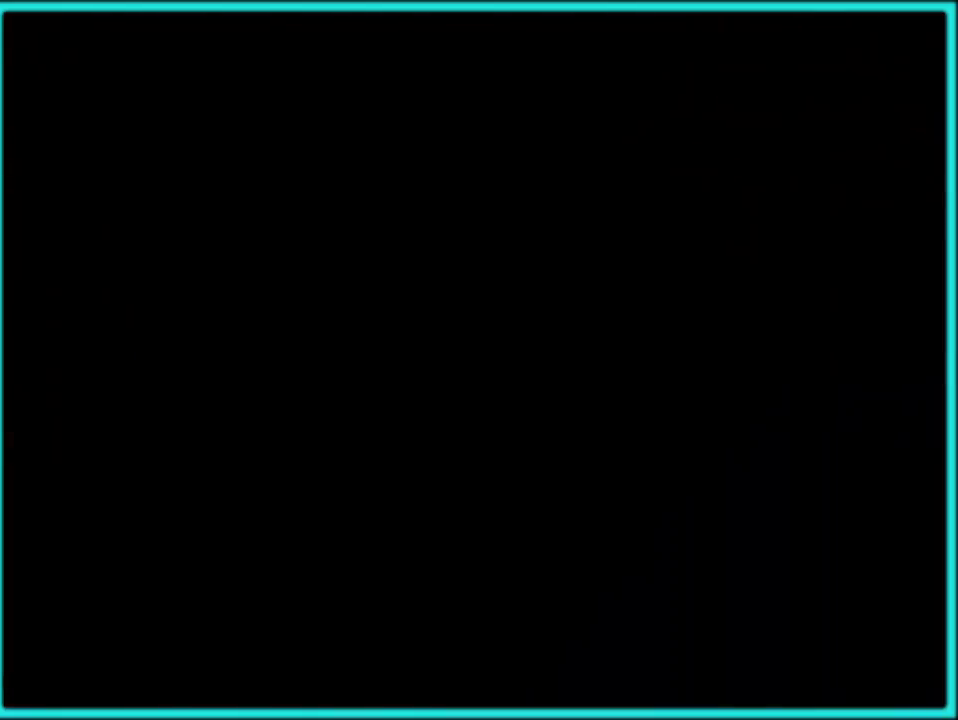
{"buttons": ["A"], "events": [[267, "A", "down"], [383, "A", "up"], [500, "A", "down"]]}
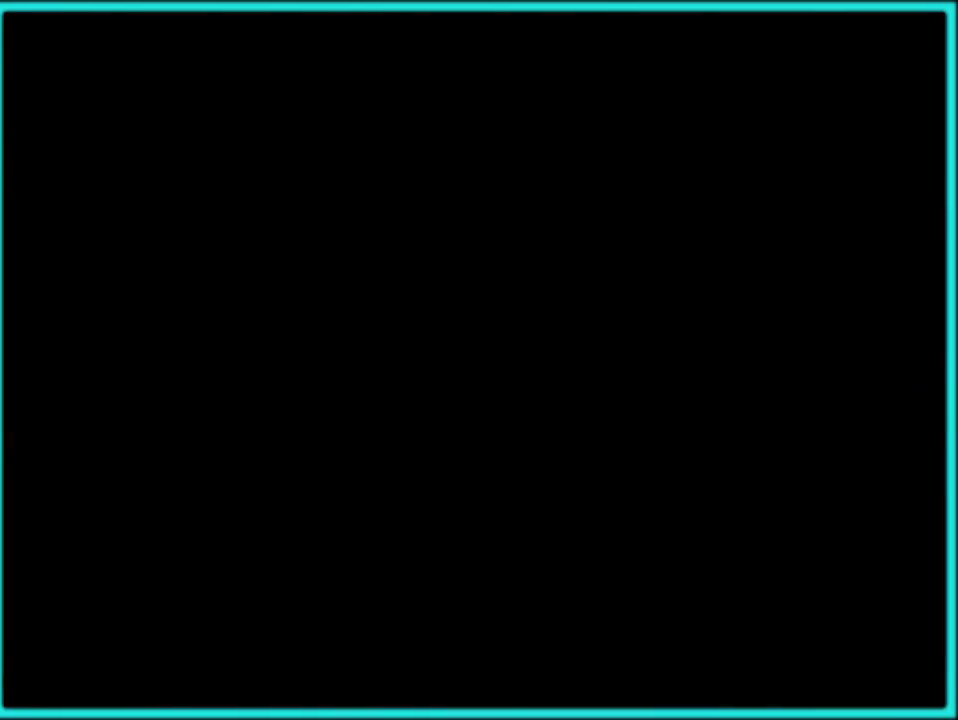
{"buttons": [], "events": [[67, "A", "up"], [133, "A", "down"], [200, "A", "up"], [300, "A", "down"], [350, "A", "up"], [417, "A", "down"], [500, "A", "up"]]}
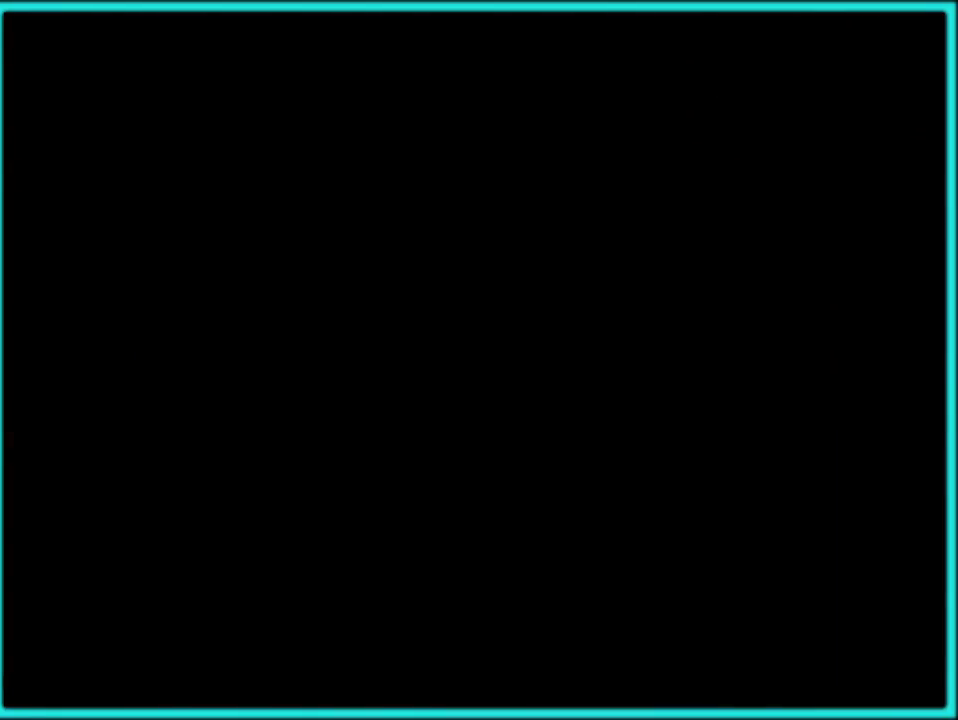
{"buttons": [], "events": [[100, "A", "down"], [167, "A", "up"], [250, "A", "down"], [467, "A", "up"]]}
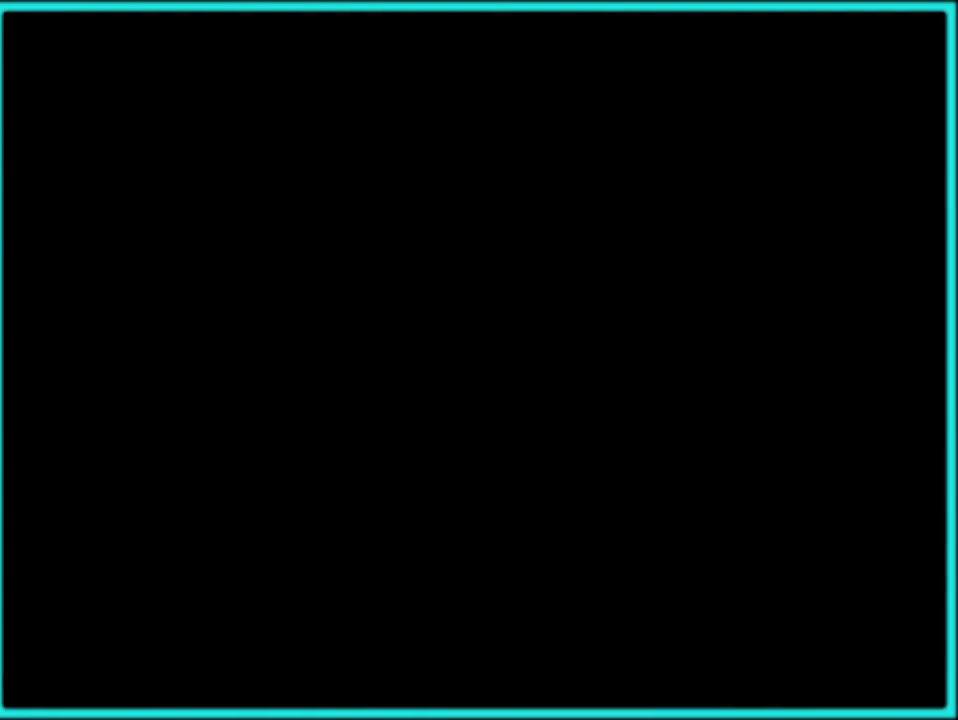
{"buttons": [], "events": [[50, "A", "down"], [117, "A", "up"], [200, "A", "down"], [267, "A", "up"], [367, "A", "down"], [450, "A", "up"]]}
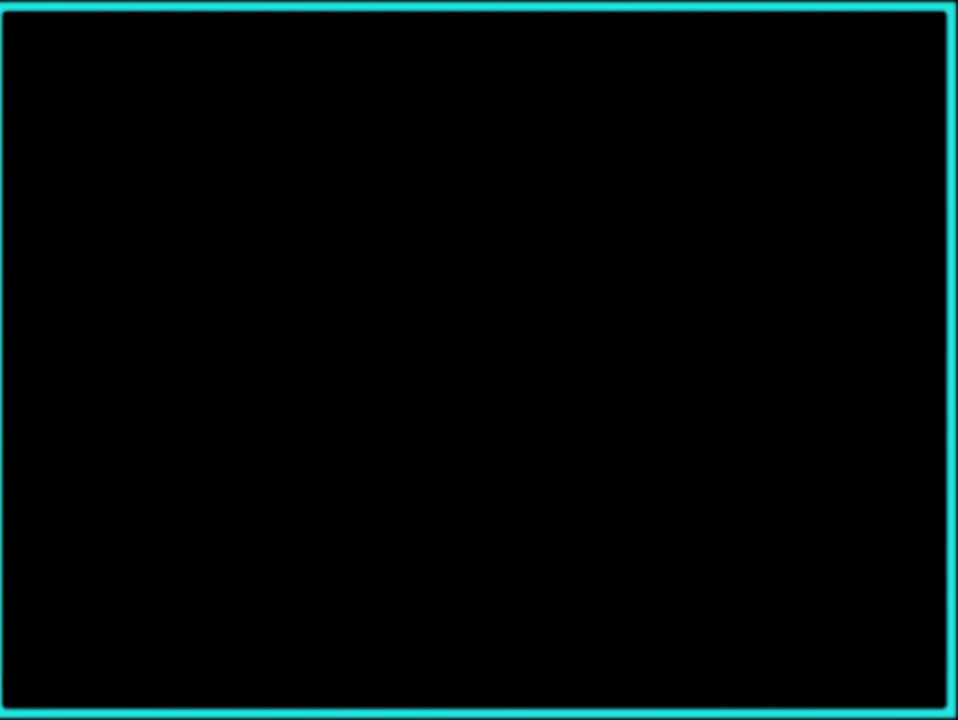
{"buttons": [], "events": [[50, "A", "down"], [133, "A", "up"], [200, "A", "down"], [283, "A", "up"], [367, "A", "down"], [467, "A", "up"]]}
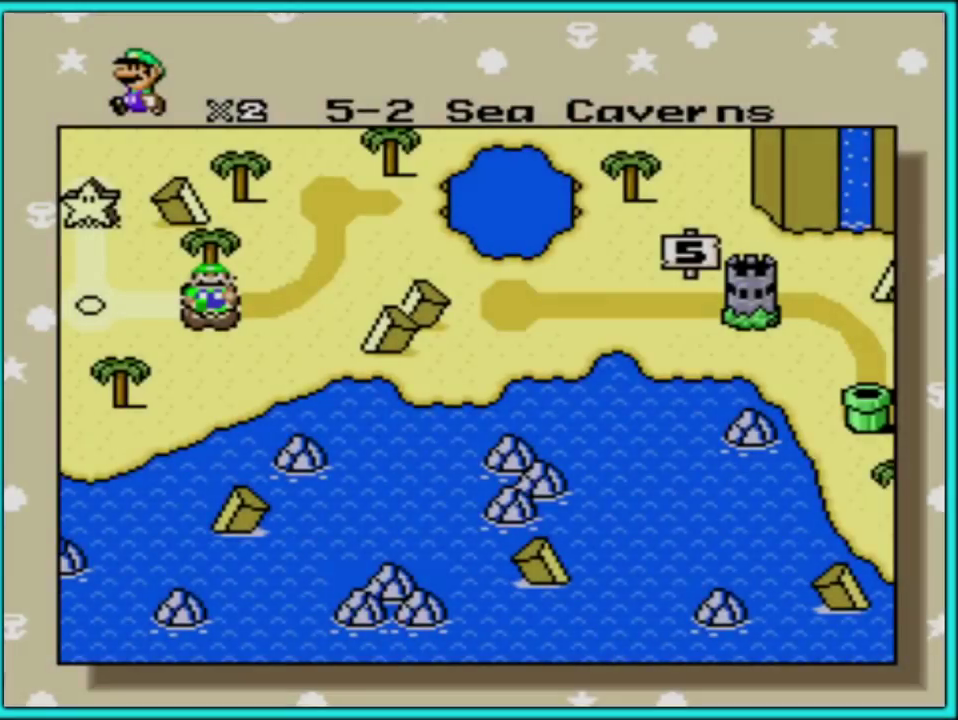
{"buttons": [], "events": [[67, "A", "down"], [117, "A", "up"], [233, "A", "down"], [300, "A", "up"], [383, "A", "down"], [467, "A", "up"]]}
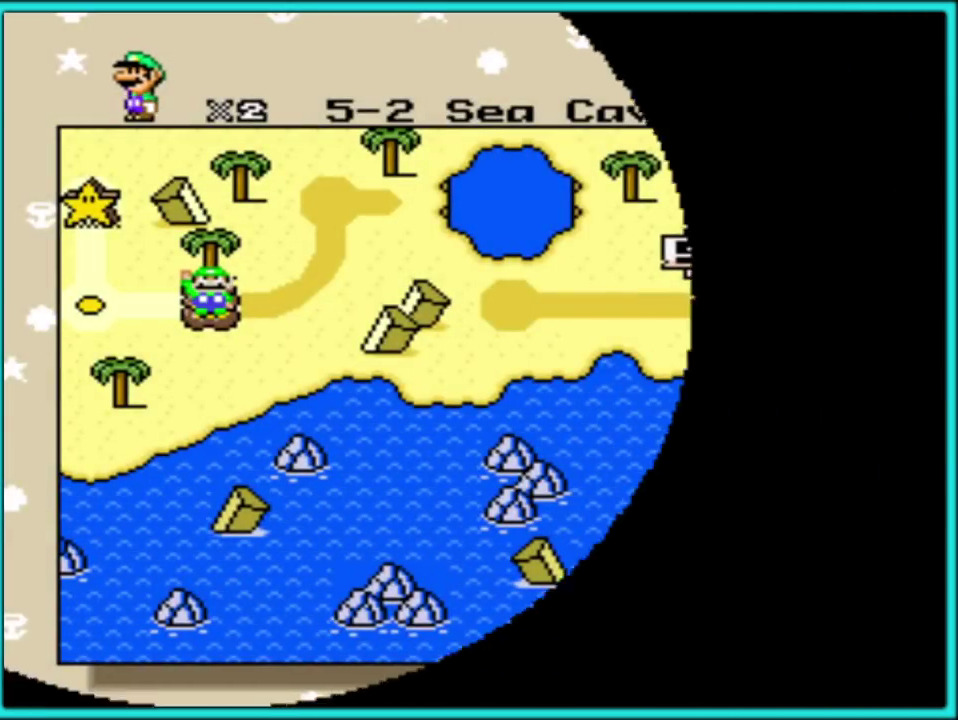
{"buttons": [], "events": [[67, "A", "down"], [133, "A", "up"], [250, "A", "down"], [317, "A", "up"], [400, "A", "down"], [483, "A", "up"]]}